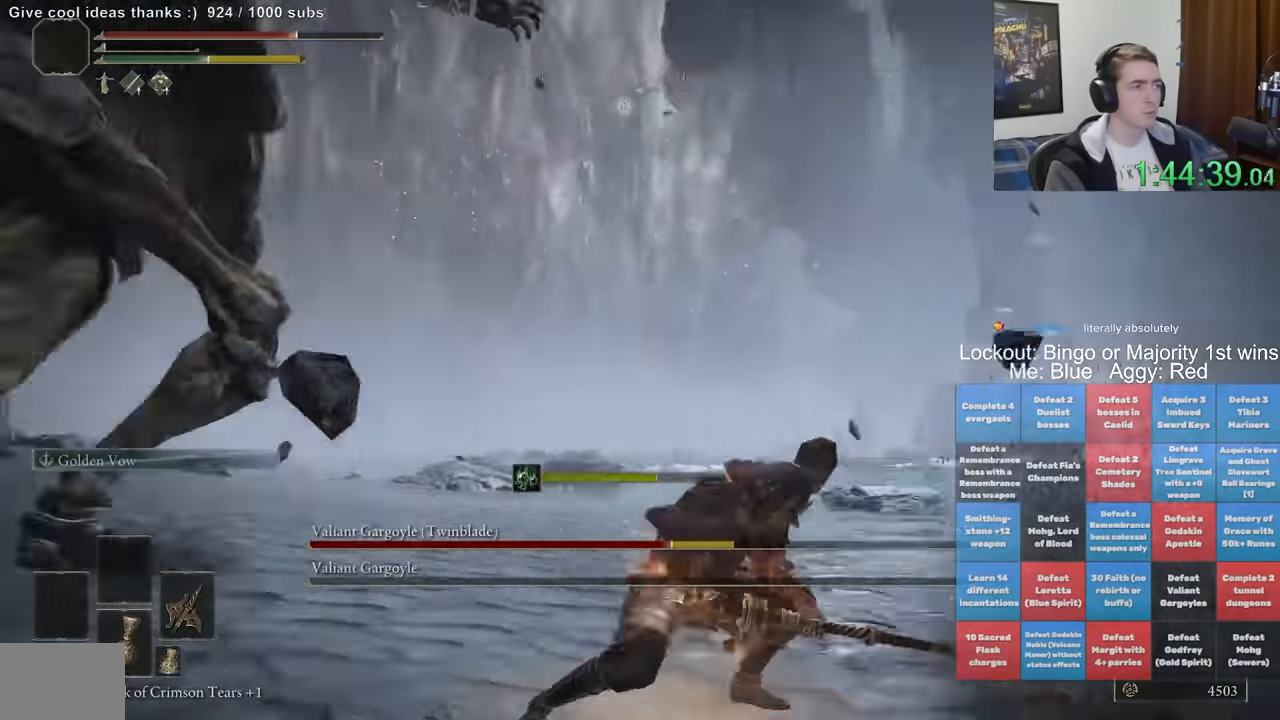
Gameplay with a controller (Xbox layout); each line is a JSON object with the inputs held at the frame after it (dt_ms = milliseconds from this image to that frame). "events" lists button and stick changes between this image and that frame as [ms after this image, input, new state], when the widget could be followed in between. Not read: L1 L3 R1 R3.
{"dt_ms": 1000, "buttons": ["R2"], "left_stick": "up", "right_stick": "center", "events": [[17, "left_stick", "up"], [67, "R2", "down"], [200, "right_stick", "center"], [284, "right_stick", "right"], [367, "right_stick", "center"], [384, "left_stick", "up-right"], [500, "right_stick", "right"], [634, "right_stick", "center"], [700, "right_stick", "down-right"], [884, "right_stick", "center"], [900, "left_stick", "up"]]}
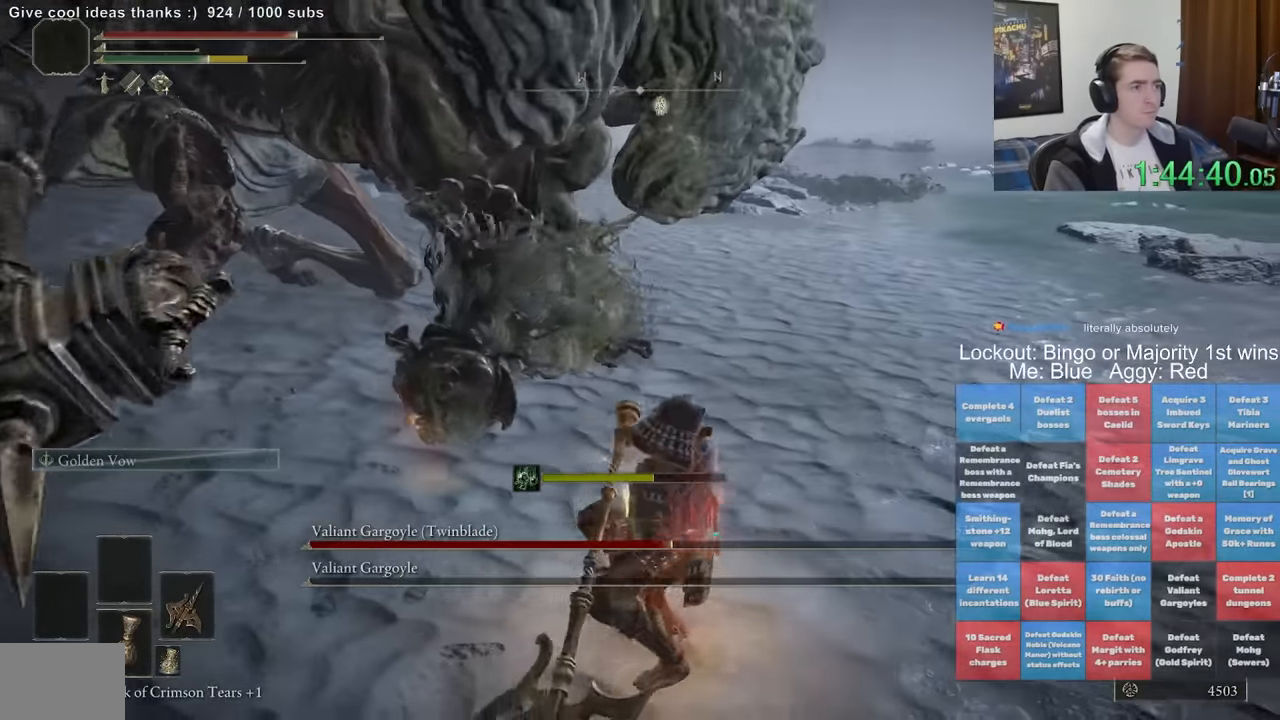
{"dt_ms": 500, "buttons": ["R2"], "left_stick": "up-left", "right_stick": "down-left", "events": [[100, "left_stick", "up-left"], [117, "right_stick", "down-left"]]}
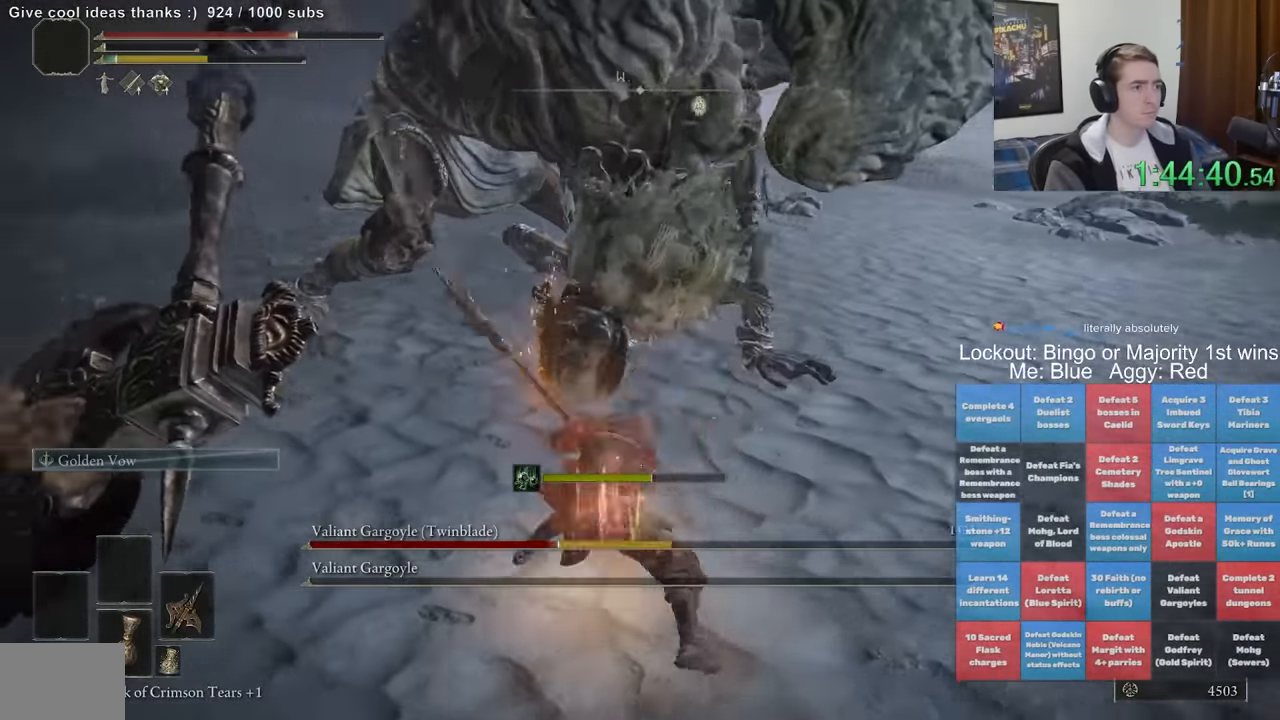
{"dt_ms": 500, "buttons": [], "left_stick": "up", "right_stick": "left", "events": [[100, "left_stick", "up"], [100, "right_stick", "right"], [267, "right_stick", "center"], [334, "R2", "up"], [384, "left_stick", "center"], [450, "right_stick", "left"], [467, "left_stick", "up"]]}
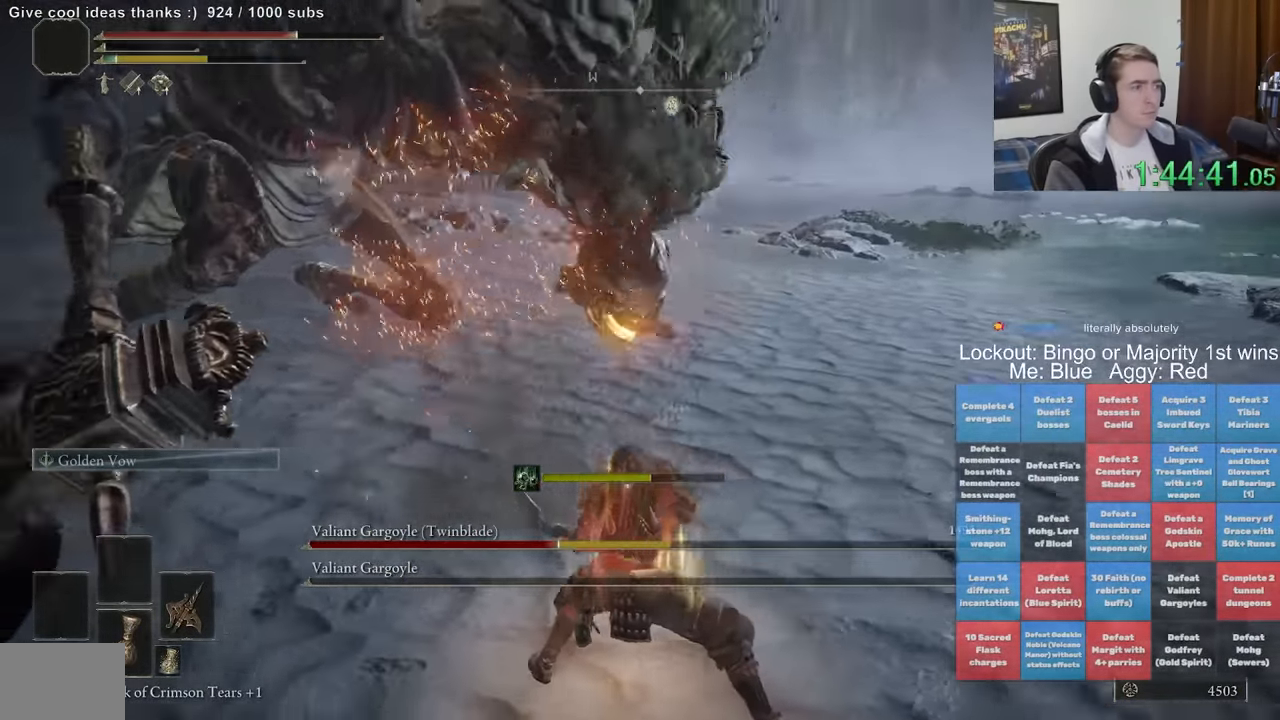
{"dt_ms": 500, "buttons": [], "left_stick": "up", "right_stick": "center", "events": [[84, "right_stick", "center"]]}
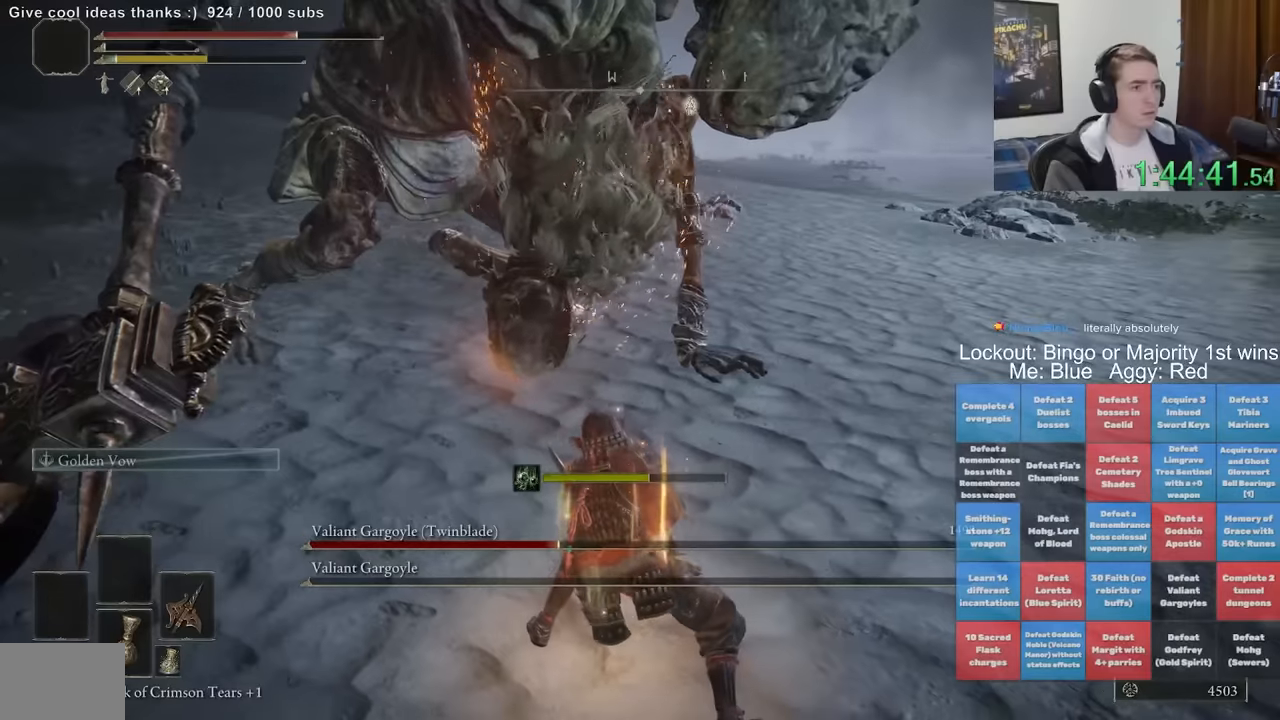
{"dt_ms": 1000, "buttons": [], "left_stick": "up-left", "right_stick": "center", "events": [[417, "right_stick", "left"], [683, "right_stick", "center"], [1000, "left_stick", "up-left"]]}
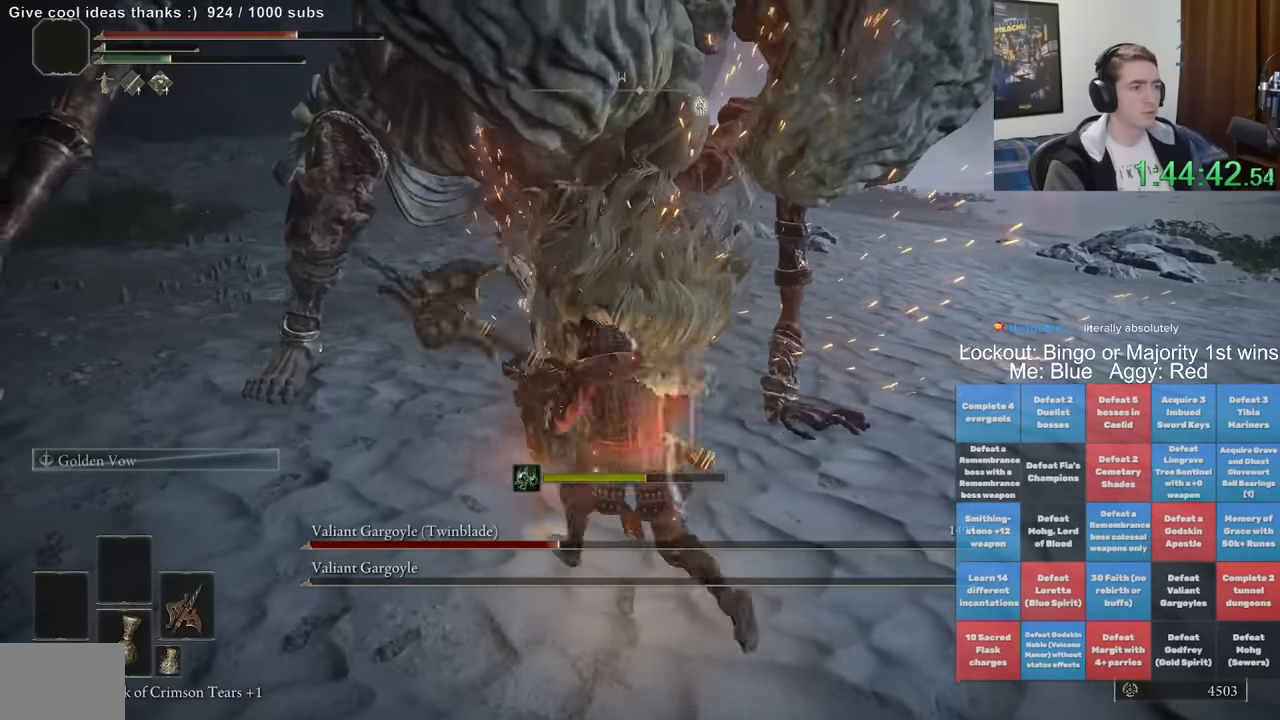
{"dt_ms": 1000, "buttons": [], "left_stick": "center", "right_stick": "center", "events": [[317, "left_stick", "up"], [333, "right_stick", "up-left"], [467, "right_stick", "center"], [550, "left_stick", "center"], [783, "right_stick", "right"], [983, "right_stick", "center"]]}
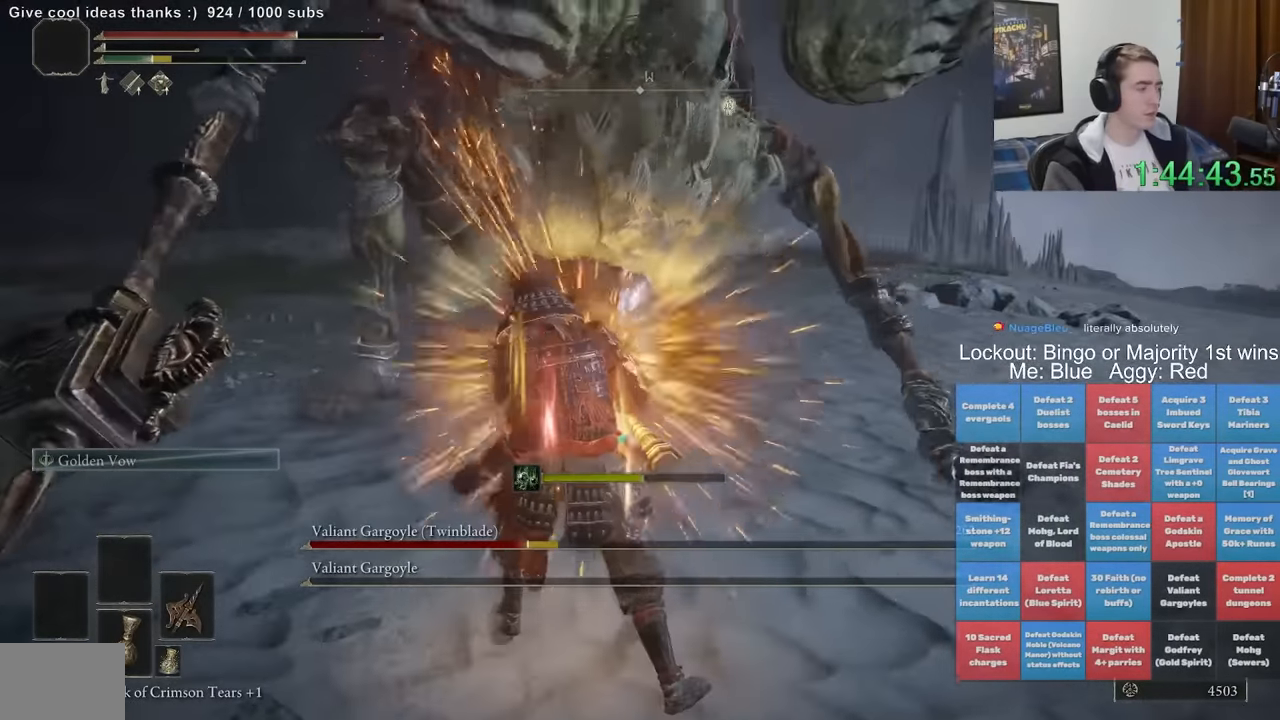
{"dt_ms": 500, "buttons": [], "left_stick": "center", "right_stick": "center", "events": []}
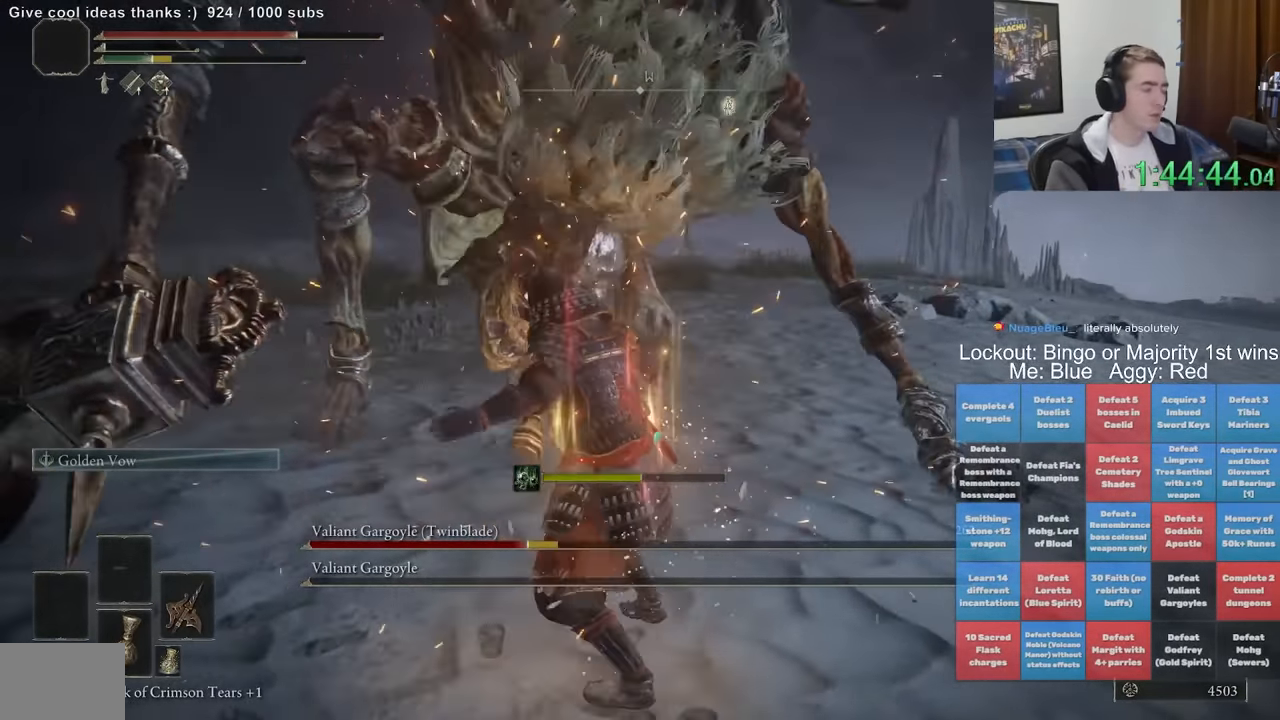
{"dt_ms": 500, "buttons": [], "left_stick": "center", "right_stick": "center", "events": []}
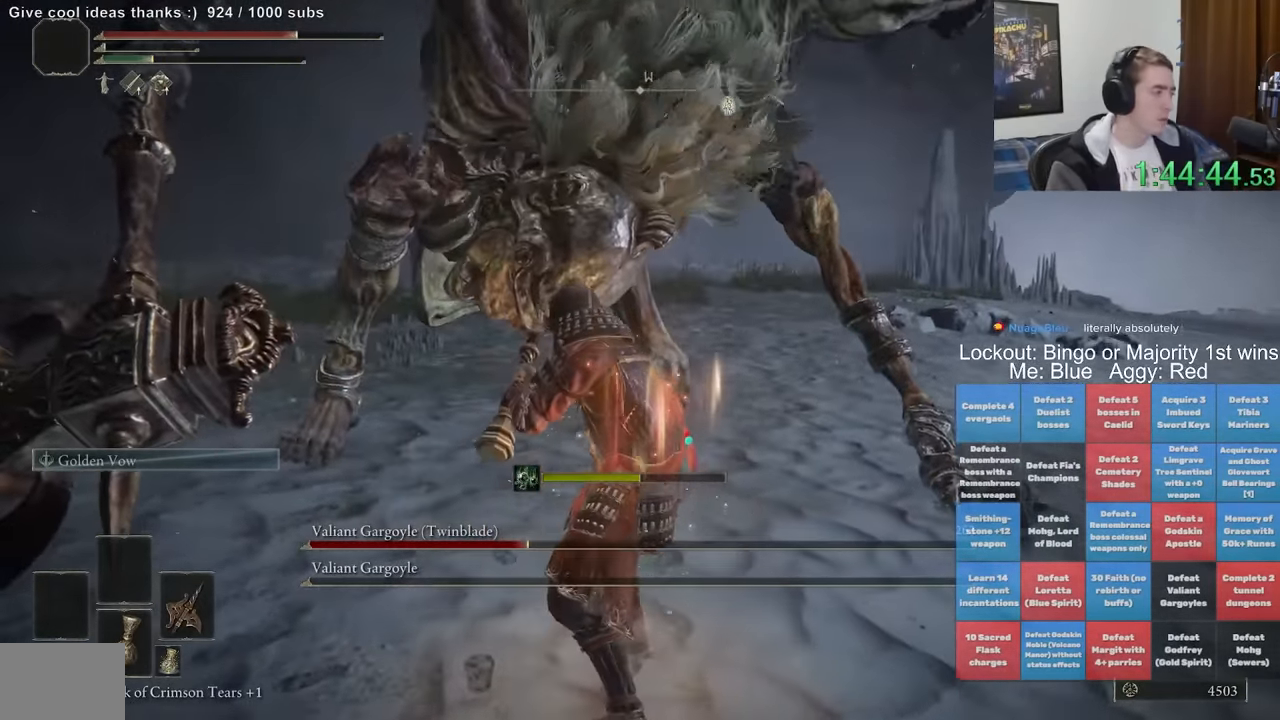
{"dt_ms": 1000, "buttons": [], "left_stick": "up", "right_stick": "center", "events": [[383, "left_stick", "up"], [517, "left_stick", "center"], [600, "right_stick", "left"], [700, "right_stick", "center"], [717, "left_stick", "up"]]}
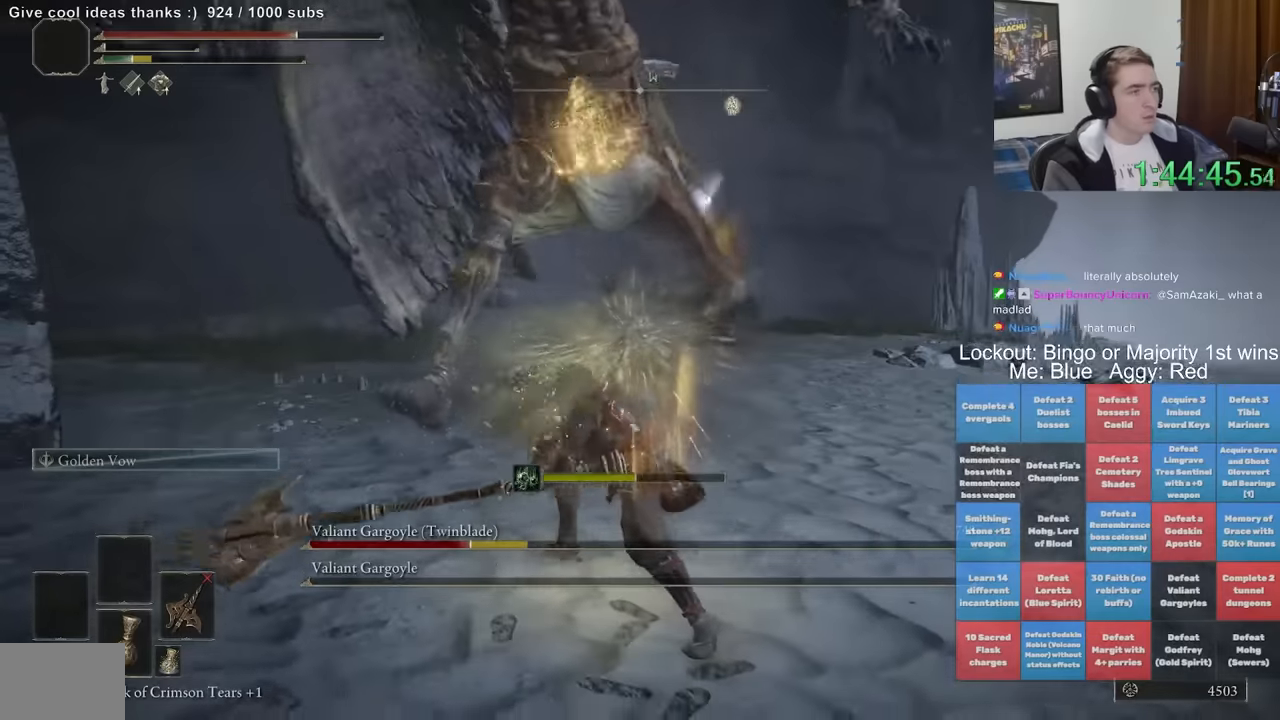
{"dt_ms": 500, "buttons": ["B"], "left_stick": "up", "right_stick": "center", "events": [[200, "B", "down"]]}
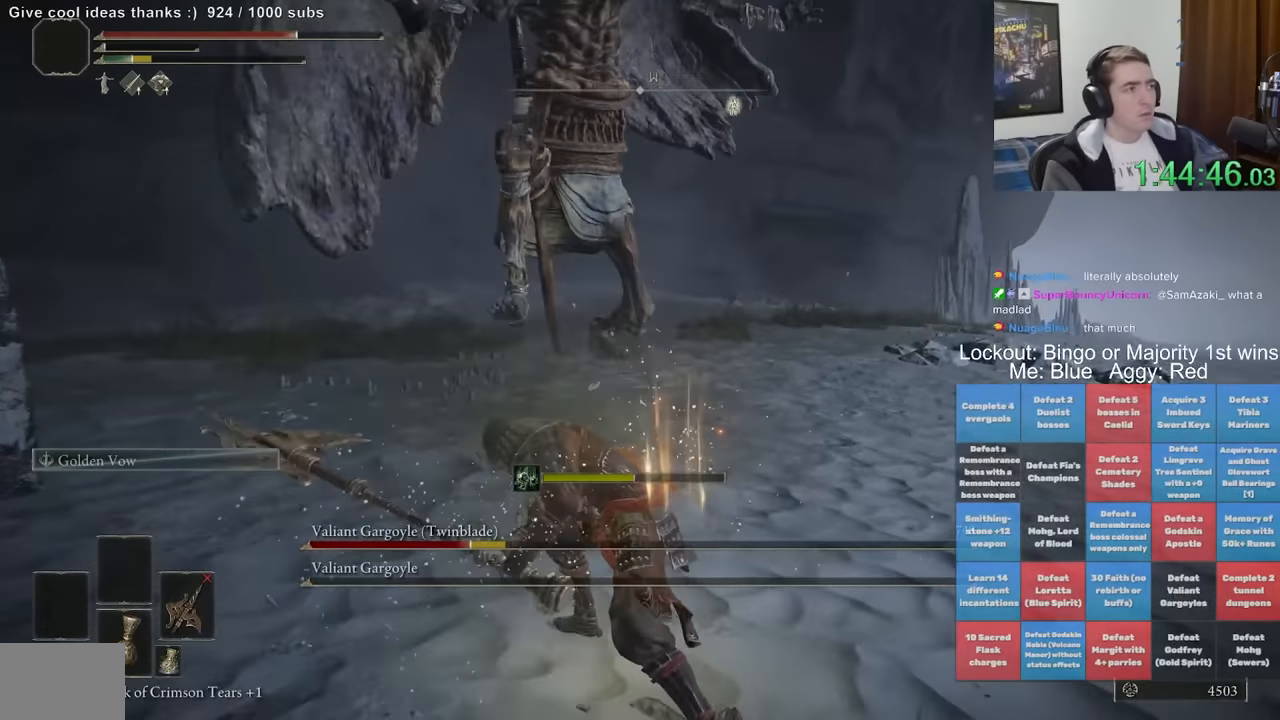
{"dt_ms": 500, "buttons": ["B"], "left_stick": "right", "right_stick": "down-left", "events": [[350, "left_stick", "up-right"], [350, "right_stick", "down-left"], [450, "left_stick", "right"]]}
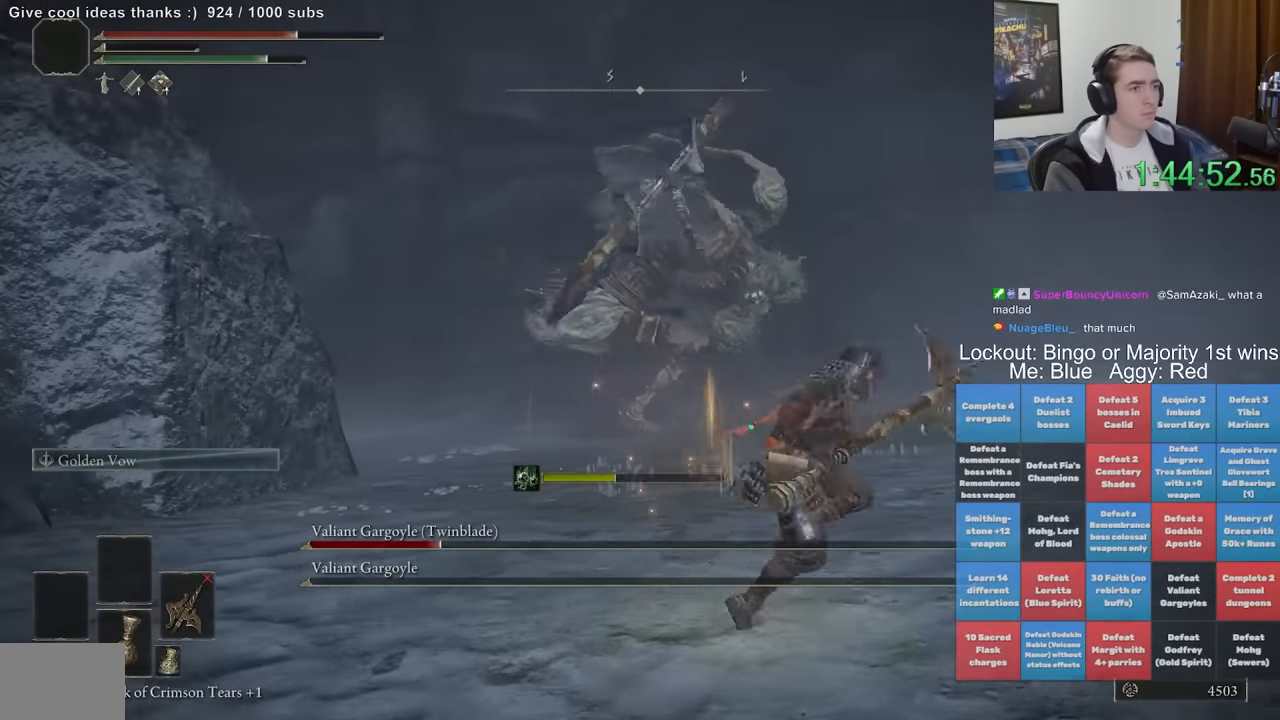
{"dt_ms": 500, "buttons": ["B"], "left_stick": "right", "right_stick": "center", "events": [[33, "left_stick", "down-right"], [233, "left_stick", "right"], [333, "right_stick", "center"]]}
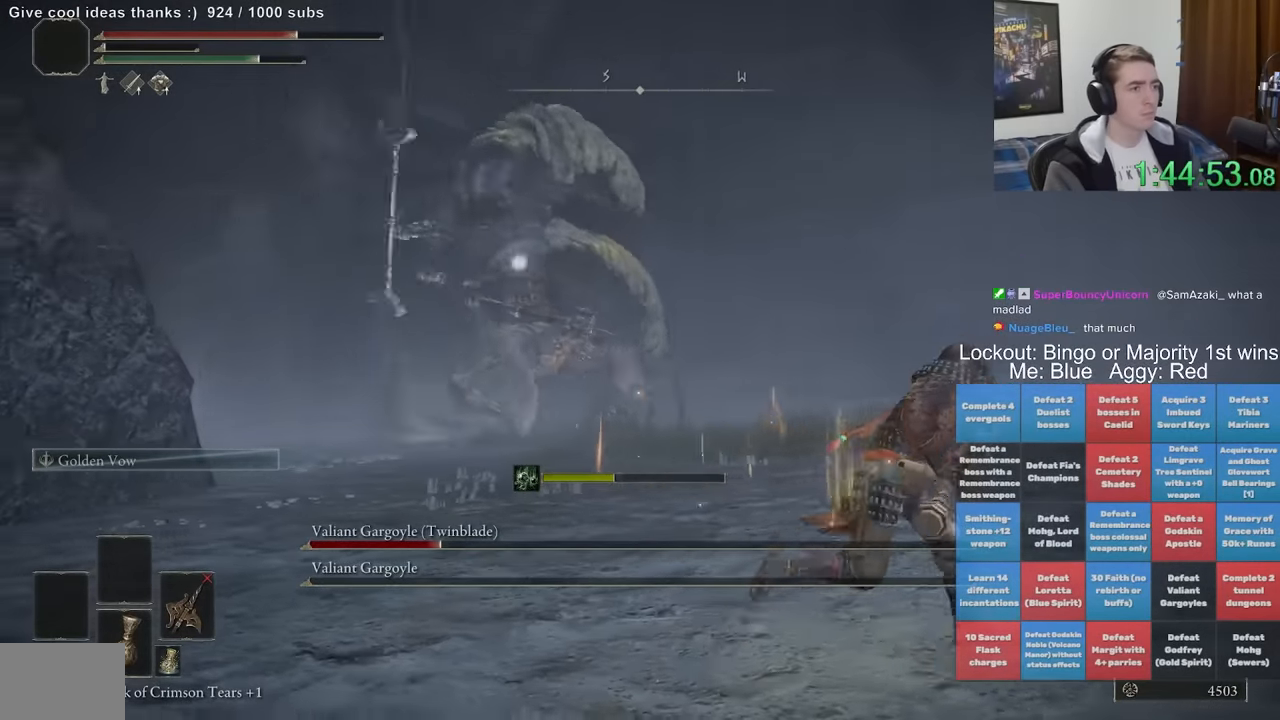
{"dt_ms": 500, "buttons": ["B"], "left_stick": "down-right", "right_stick": "down-left", "events": [[17, "right_stick", "down-left"], [333, "left_stick", "down-right"]]}
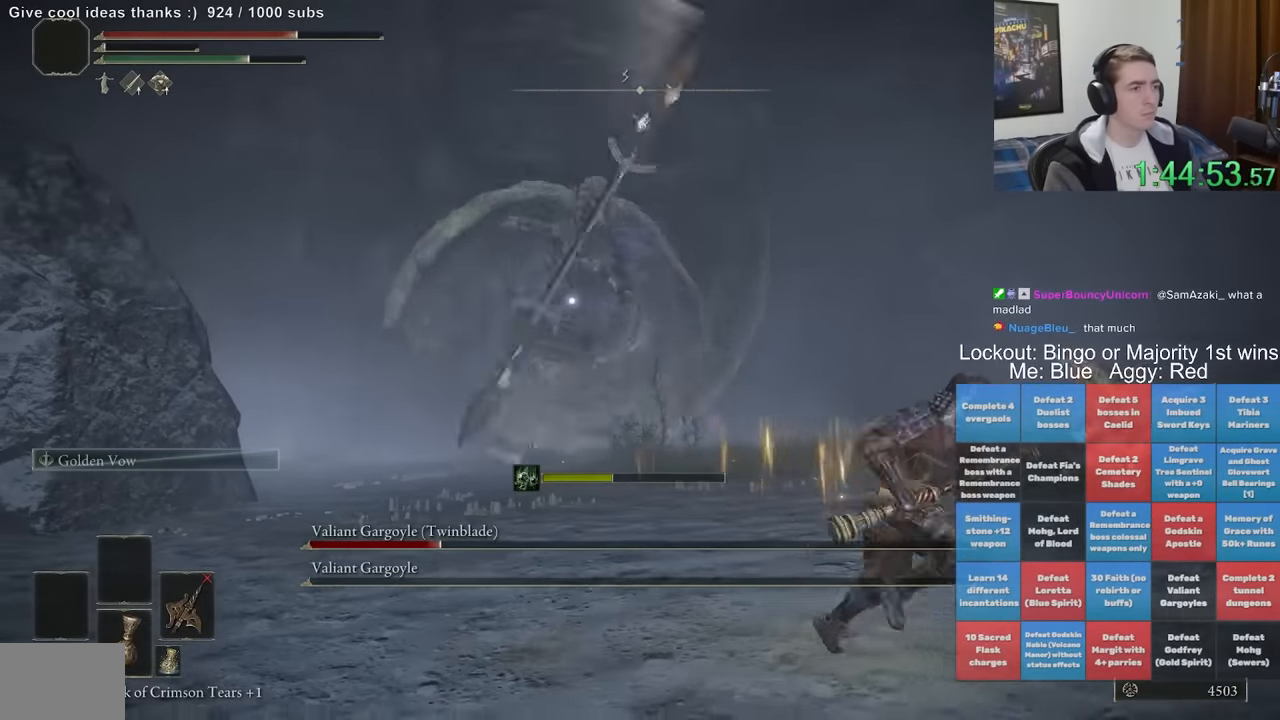
{"dt_ms": 500, "buttons": ["B"], "left_stick": "up-right", "right_stick": "down-left", "events": [[267, "left_stick", "right"], [367, "left_stick", "up-right"]]}
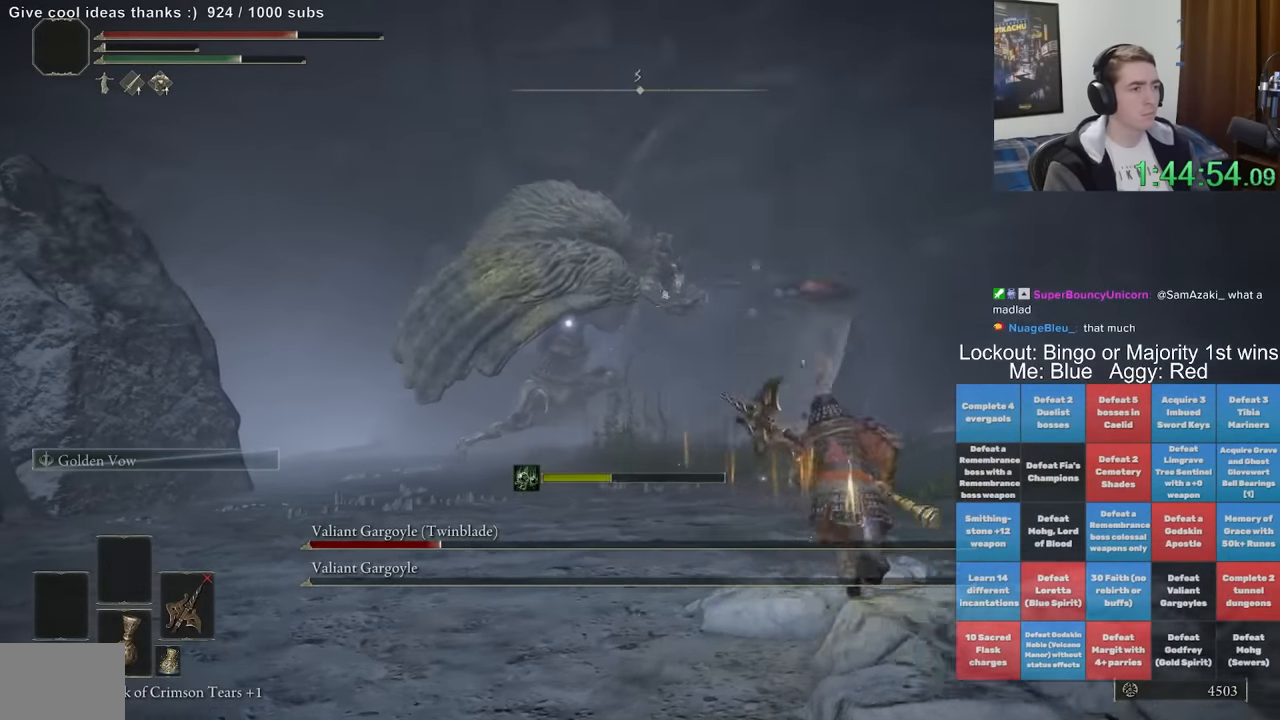
{"dt_ms": 500, "buttons": [], "left_stick": "right", "right_stick": "down-left", "events": [[333, "left_stick", "right"], [350, "B", "up"]]}
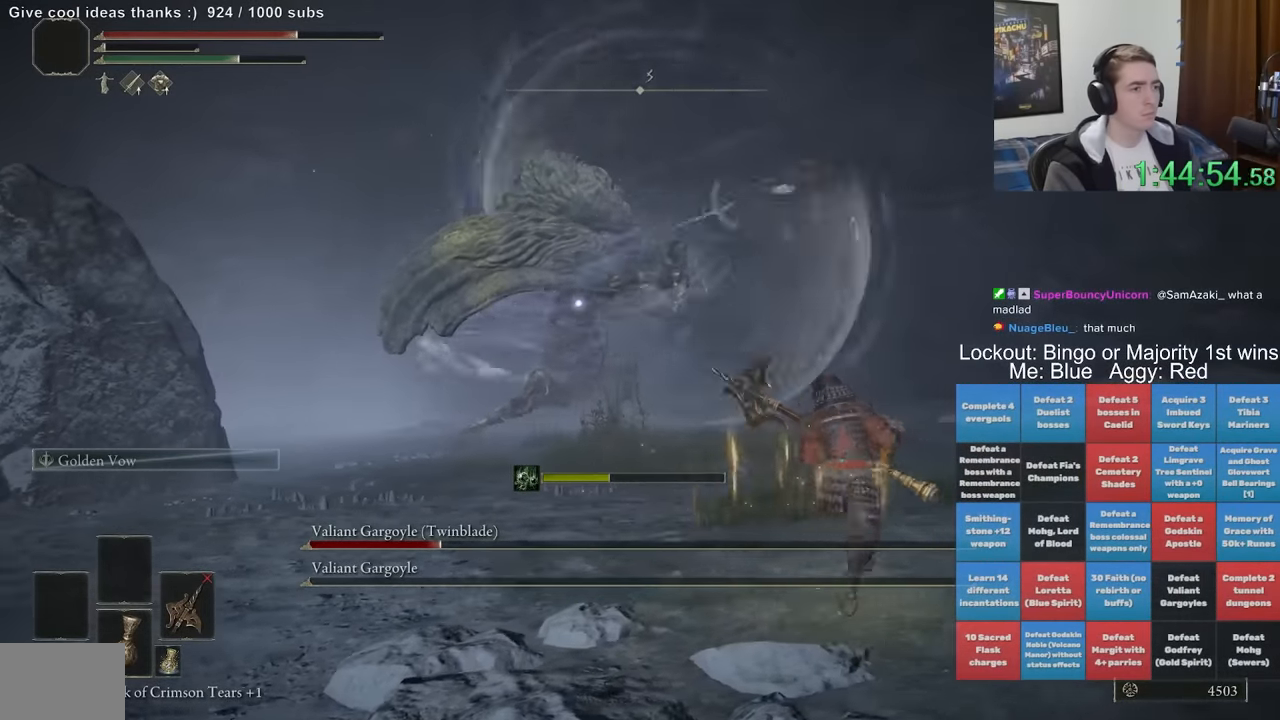
{"dt_ms": 500, "buttons": [], "left_stick": "right", "right_stick": "down-left", "events": [[100, "left_stick", "up-right"], [400, "left_stick", "right"]]}
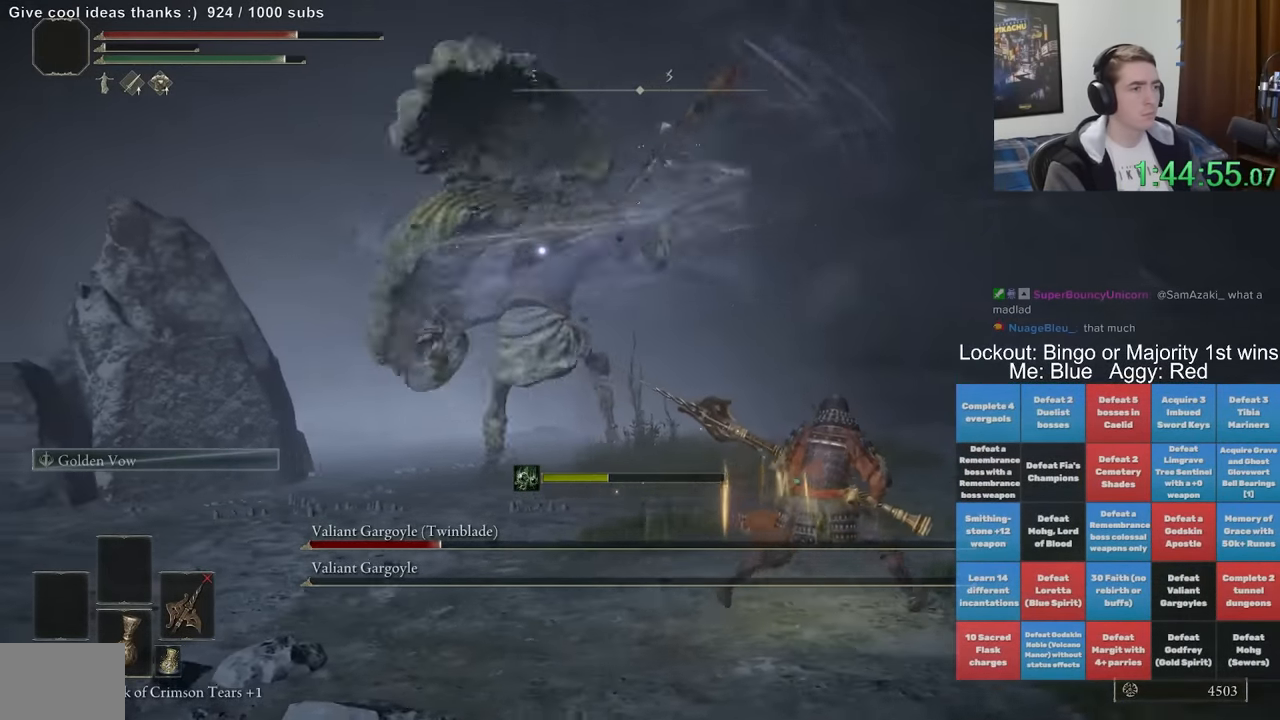
{"dt_ms": 500, "buttons": [], "left_stick": "up", "right_stick": "down-left", "events": [[133, "left_stick", "up"], [150, "B", "down"], [250, "B", "up"]]}
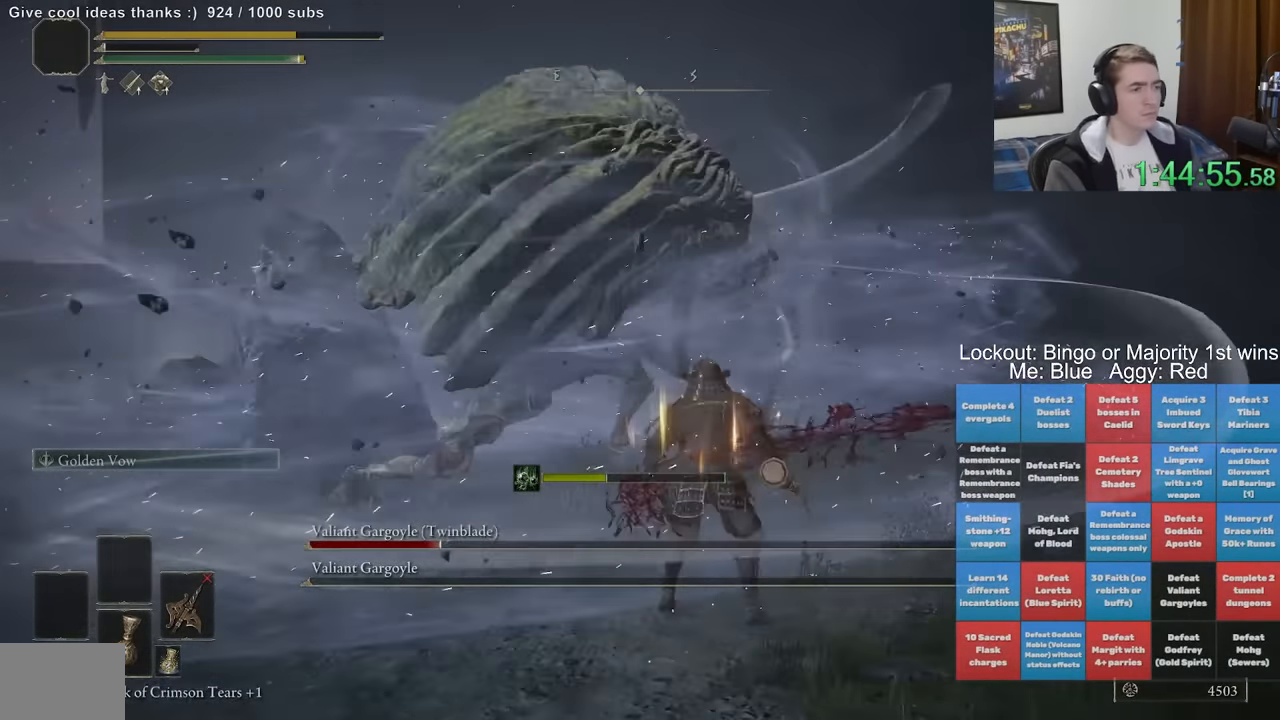
{"dt_ms": 500, "buttons": [], "left_stick": "center", "right_stick": "down-left", "events": [[200, "left_stick", "center"]]}
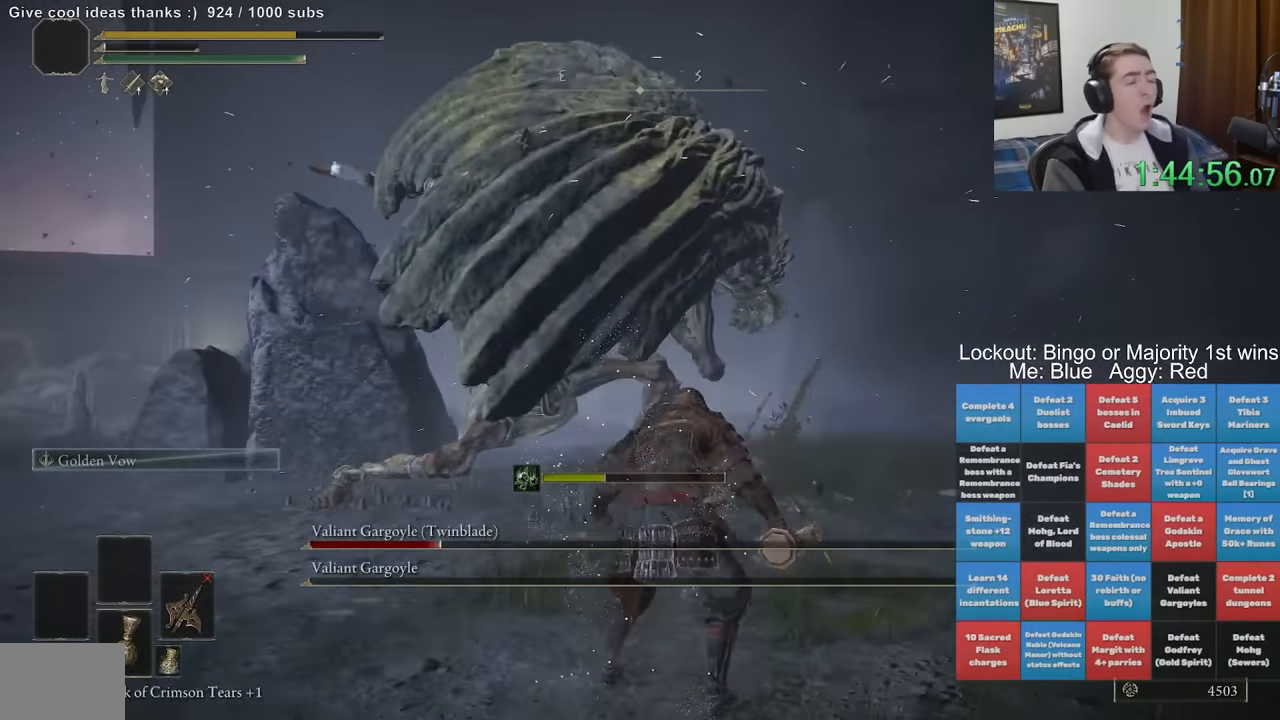
{"dt_ms": 500, "buttons": [], "left_stick": "center", "right_stick": "down-left", "events": []}
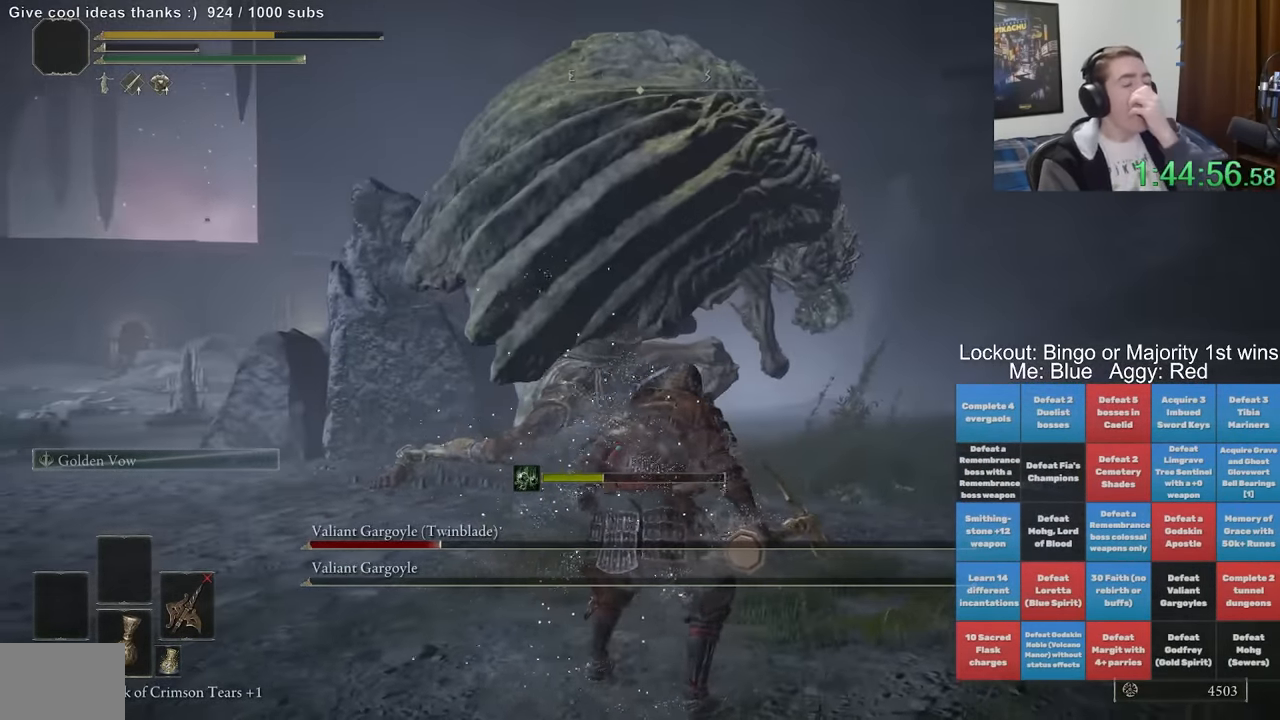
{"dt_ms": 500, "buttons": [], "left_stick": "center", "right_stick": "down-left", "events": []}